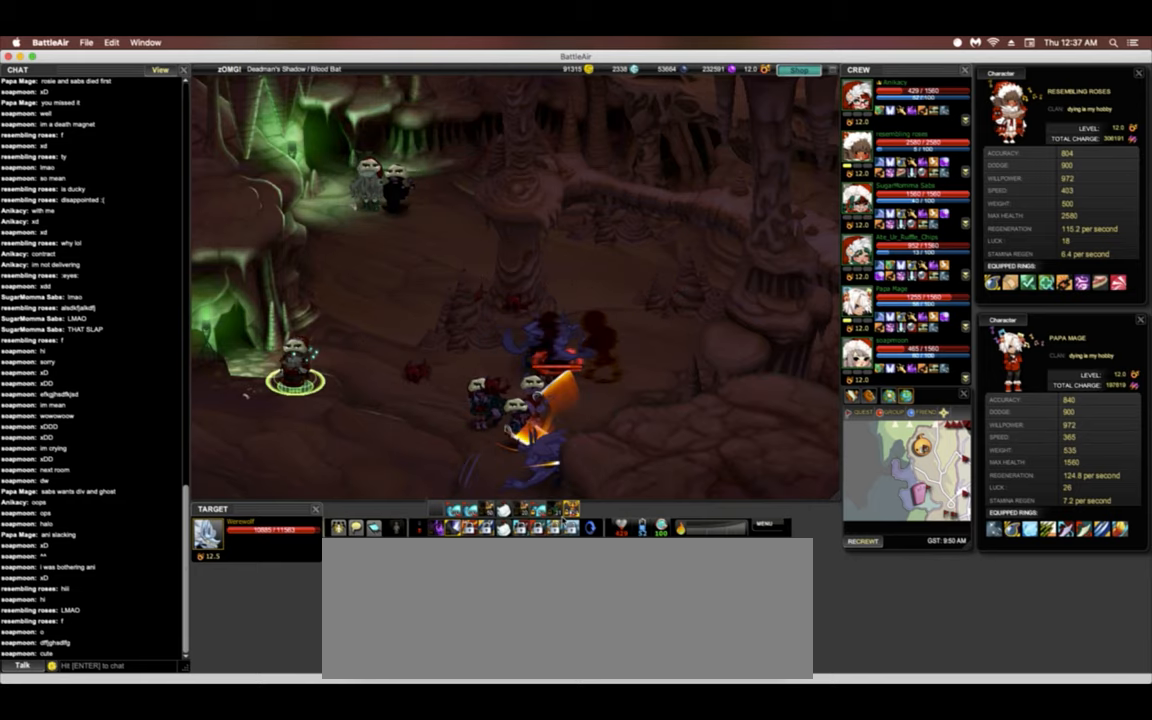
Gameplay with keyboard; each line is a JSON object with the keys held at the frame after it. "events" lists presses ("down") and releases ("up") of ".", "/", "0", "1", "2", "3", "4", "5", "6", "7", "8", "9", "a", "alt_l", "alt_r", "b", "backslash", "backspace", "c", "caps_lock", "comma", "ctrl_l", "ctrl_r", "d", "down", "e", "equals", "escape", "f", "f1", "f10", "f11", "f12", "f2", "f3", "f4", "f5", "f6", "f7", "f8", "f9", "g", "h", "i", "j", "k", "l", "lbracket", "left", "m", "minus", "n", "o", "p", "q", "quote", "r", "rbracket", "return", "right", "s", "semicolon", "shift_l", "shift_r", "space", "super", "t", "tab", "tilde", "u", "up", "v", "w", "x", "y" and "z" between this image and that frame as [ms after this image, input, new state], when the widget could be followed in between. No other keys are recorded. Mouse input is not recorded.
{"keys": [], "events": [[192, "down", "down"], [342, "down", "up"], [384, "left", "up"]]}
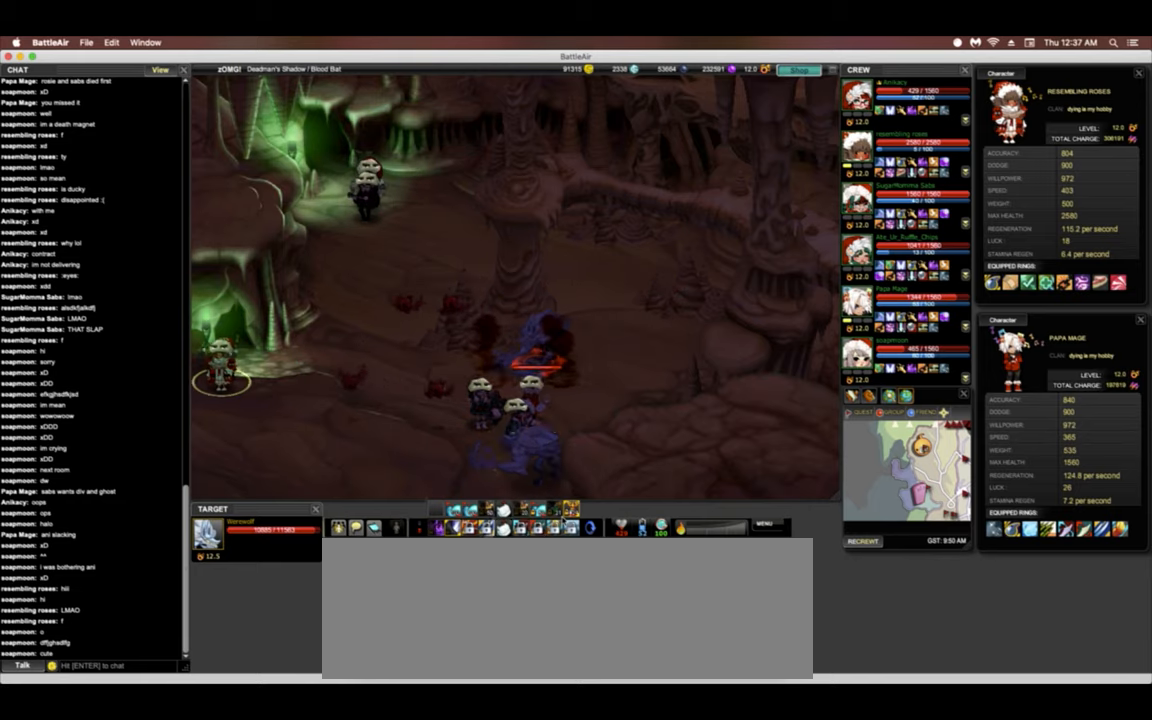
{"keys": [], "events": []}
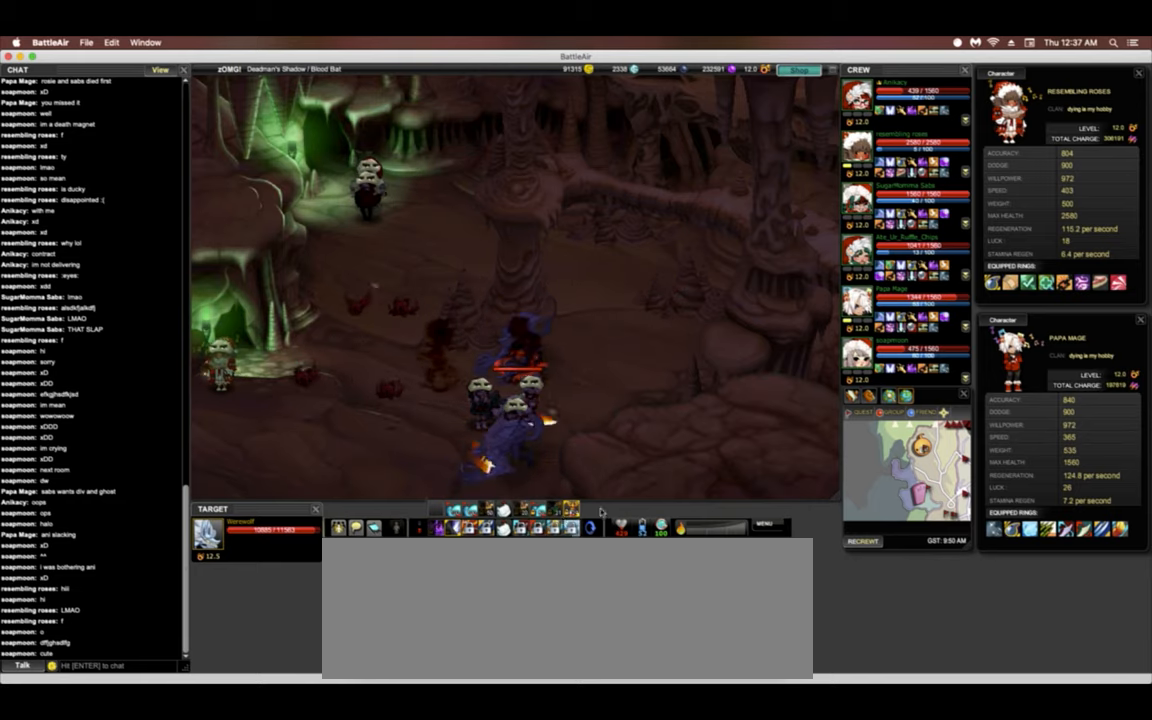
{"keys": ["s"], "events": [[342, "s", "down"]]}
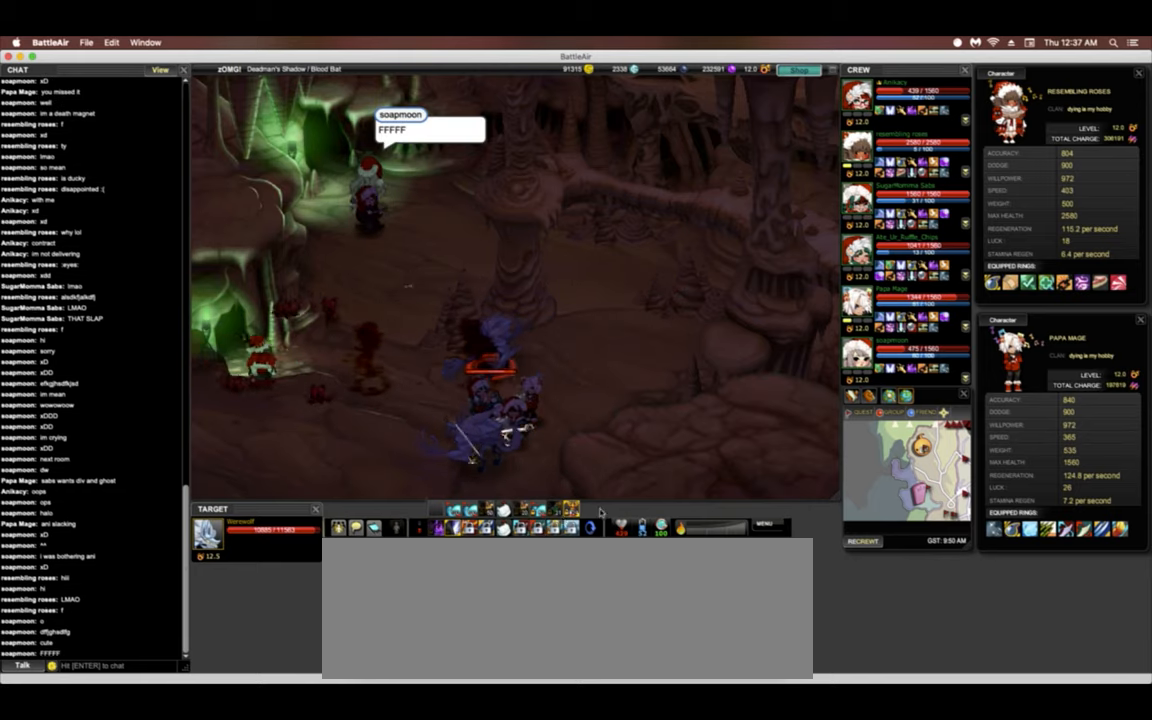
{"keys": ["s"], "events": []}
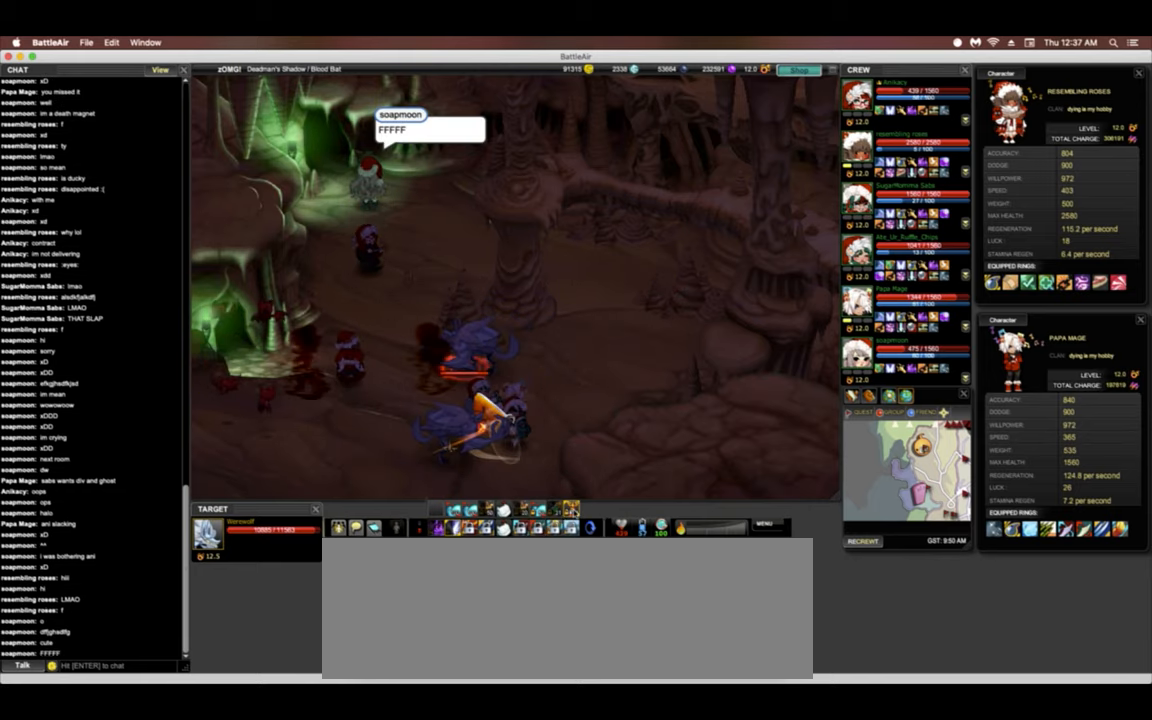
{"keys": ["s"], "events": []}
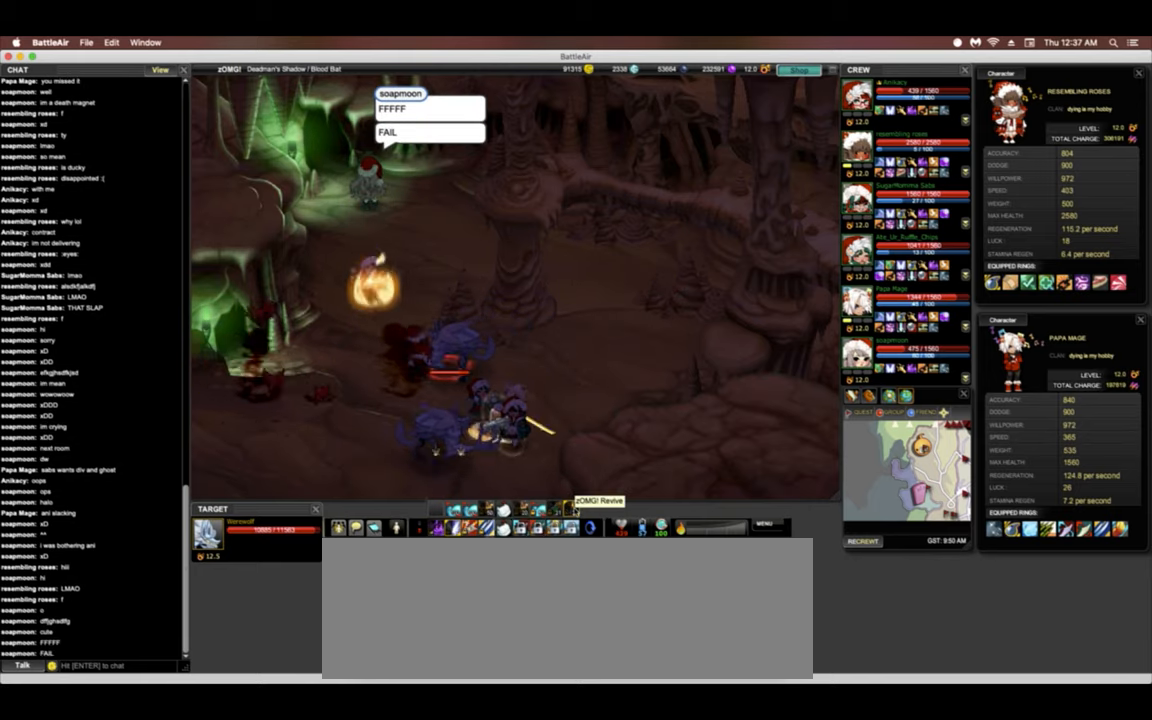
{"keys": [], "events": [[320, "s", "up"]]}
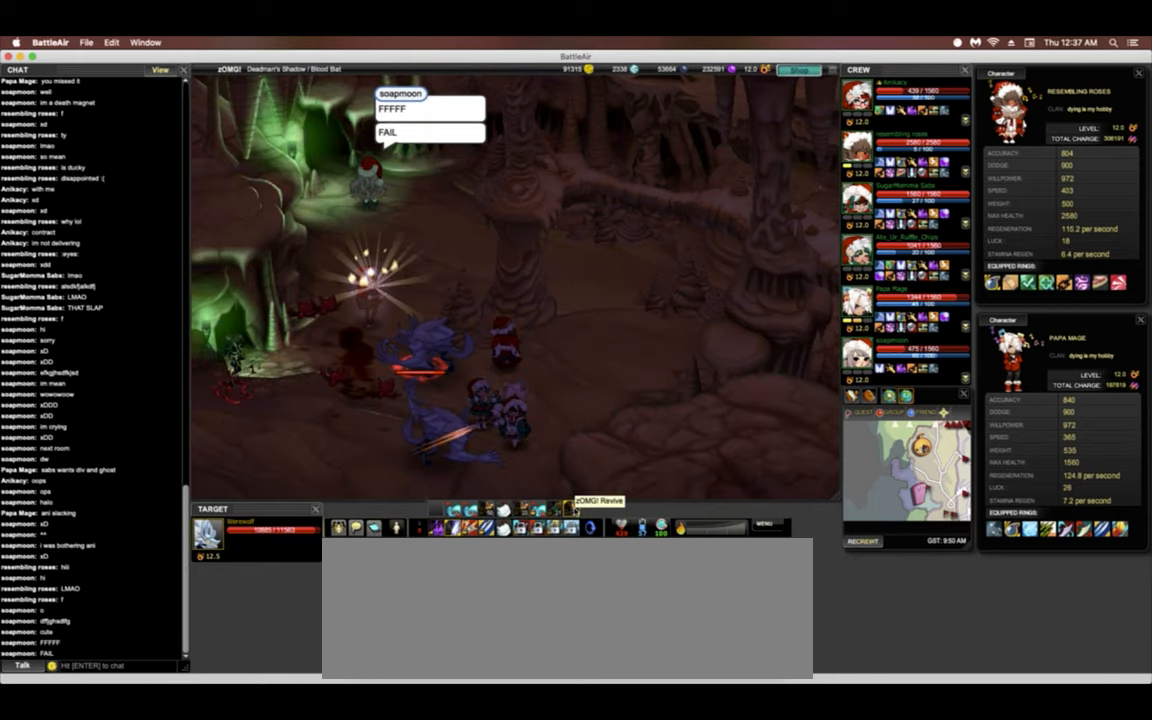
{"keys": ["down"], "events": [[42, "down", "down"]]}
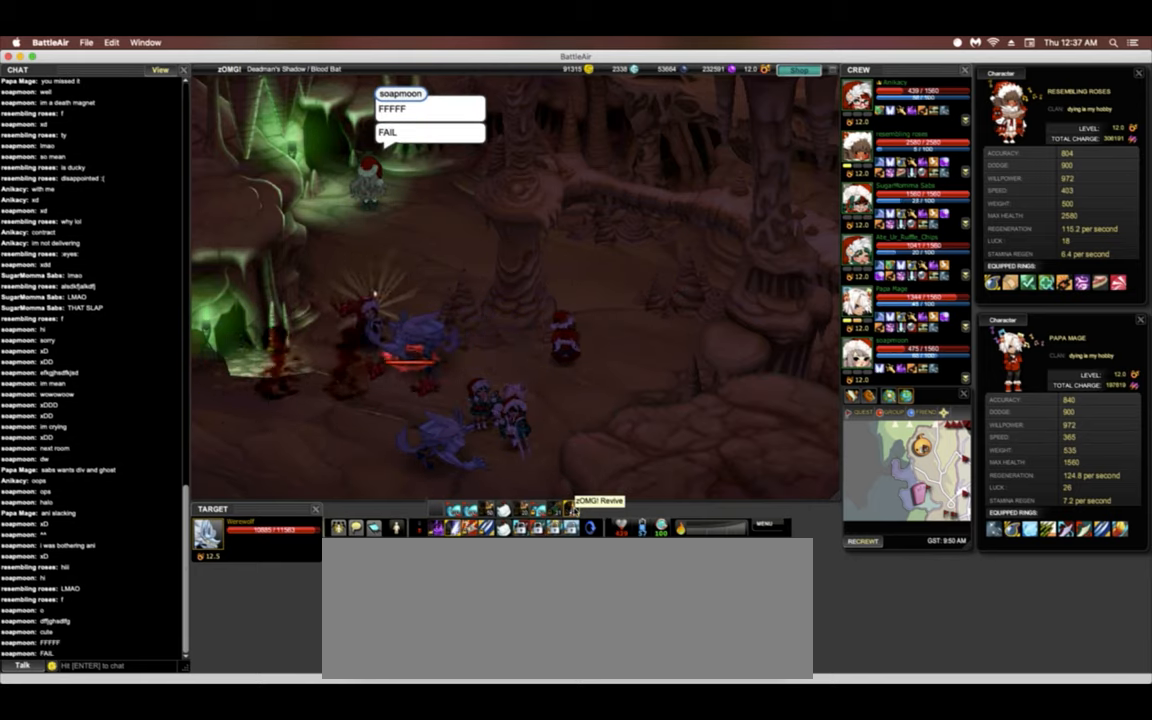
{"keys": ["down", "right"], "events": [[85, "space", "down"], [149, "right", "down"], [149, "space", "up"]]}
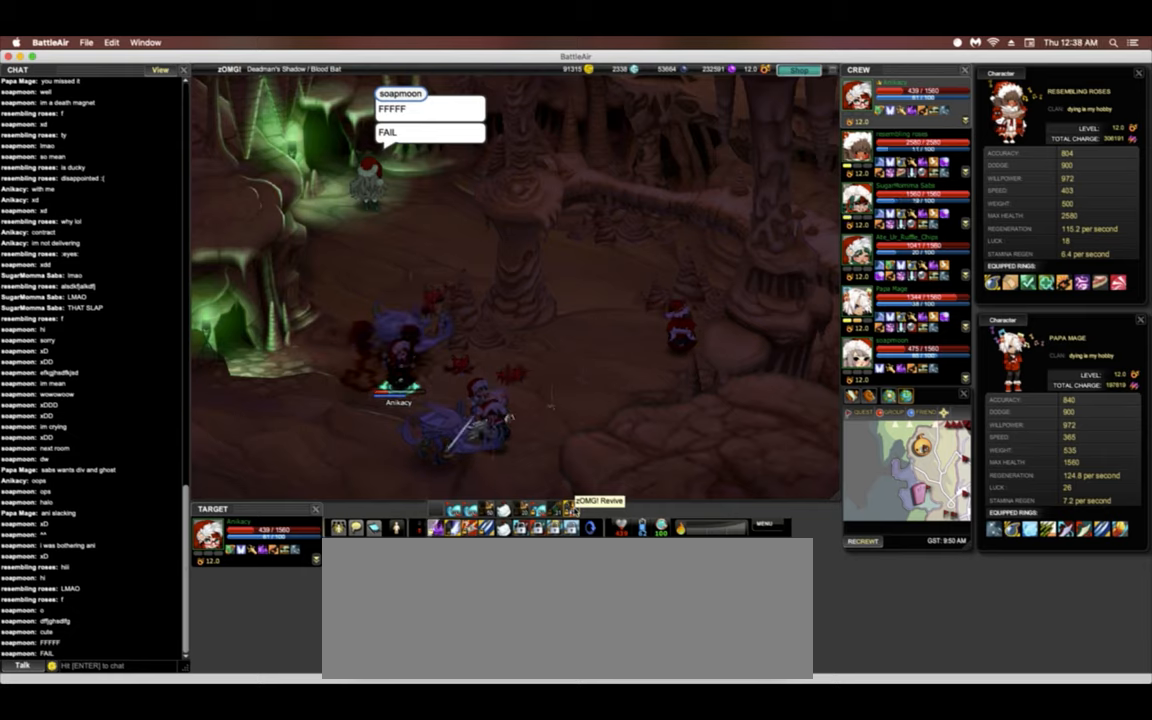
{"keys": ["right"], "events": [[406, "down", "up"]]}
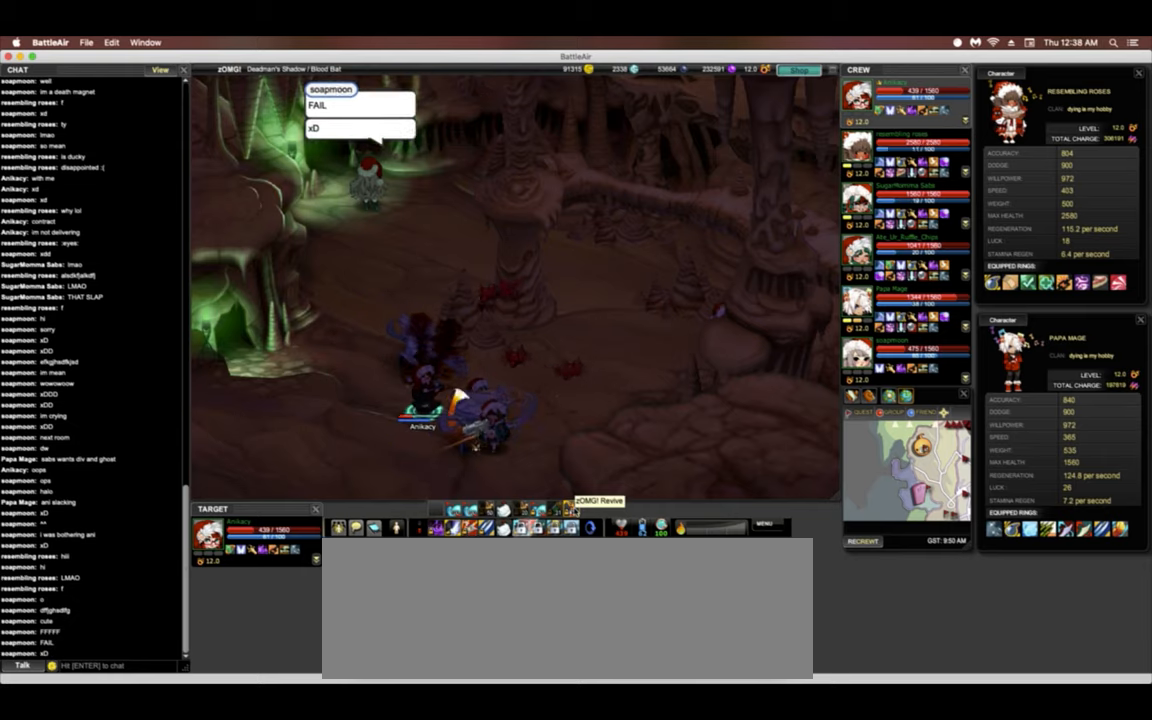
{"keys": [], "events": [[278, "right", "up"]]}
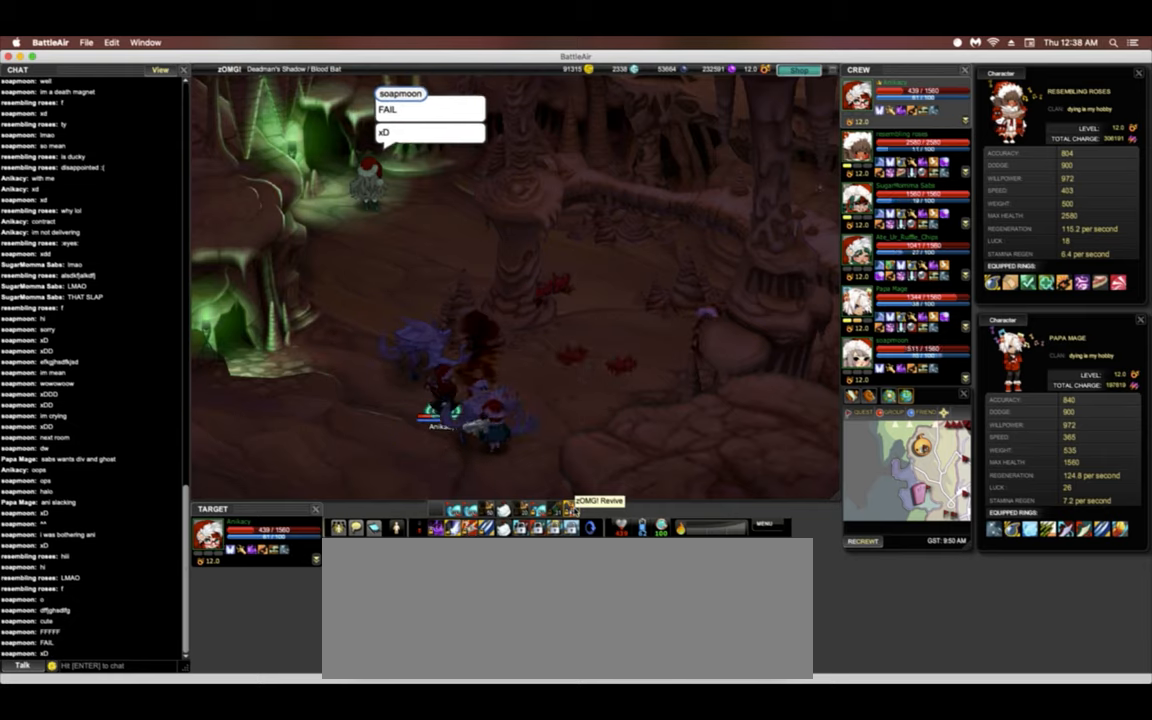
{"keys": ["down"], "events": [[448, "down", "down"]]}
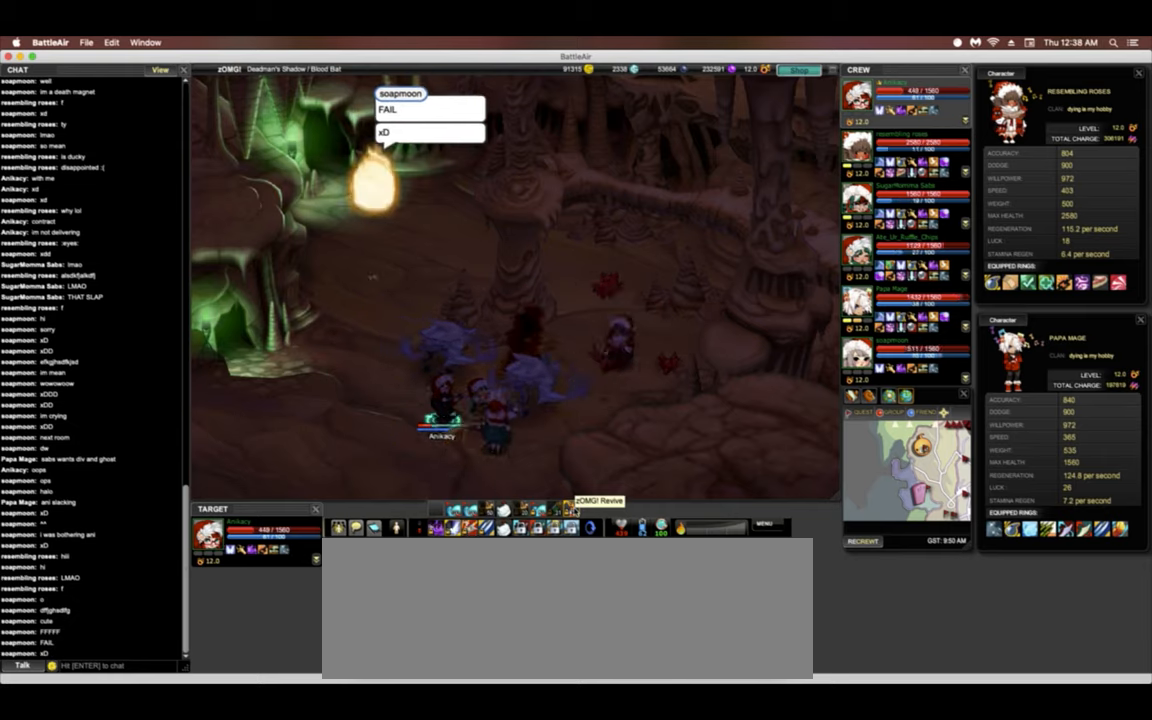
{"keys": ["right"], "events": [[22, "down", "up"], [470, "right", "down"]]}
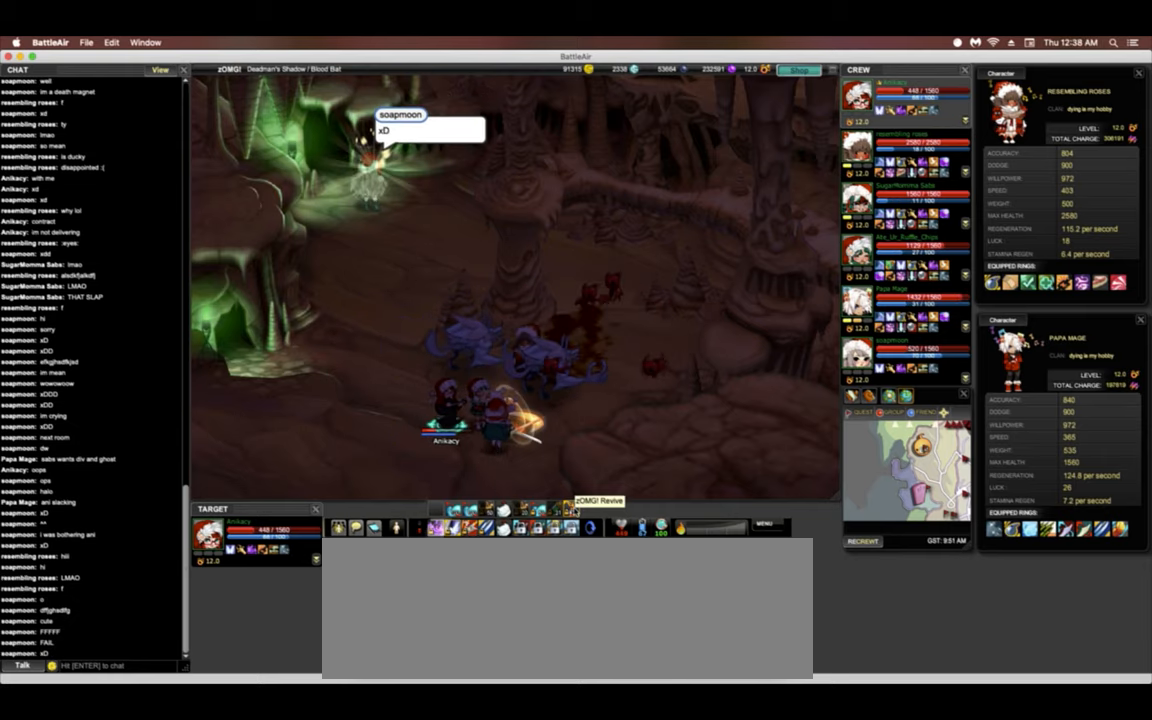
{"keys": ["right"], "events": []}
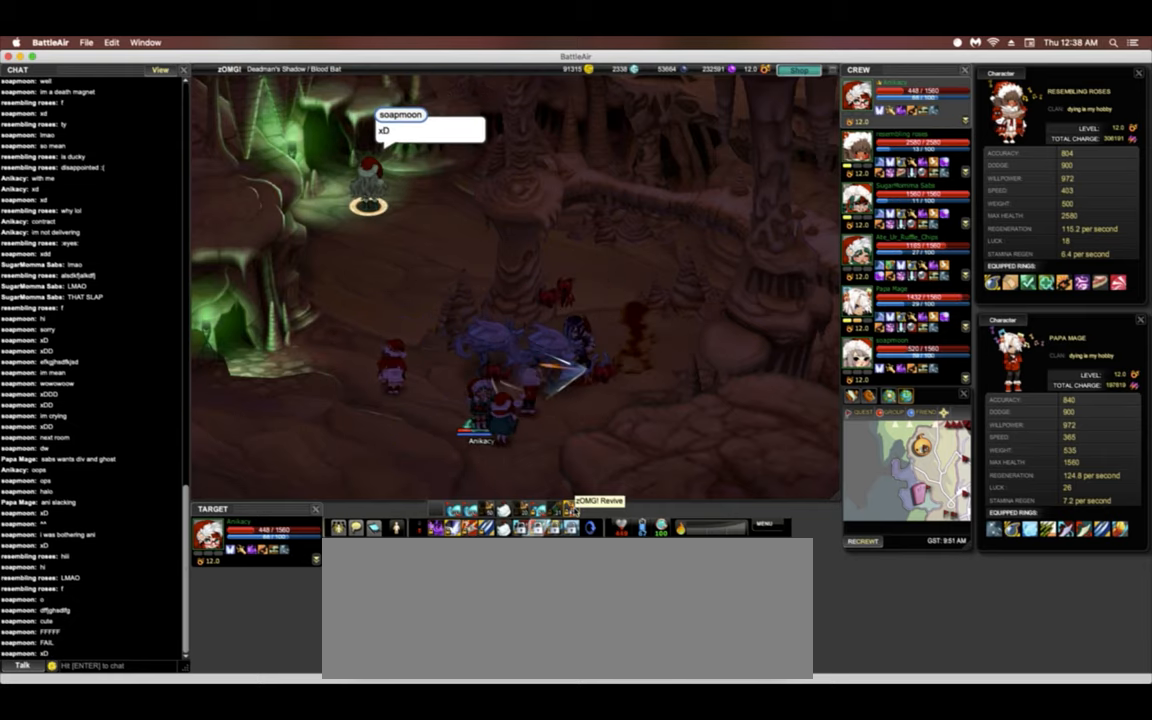
{"keys": ["right"], "events": [[22, "space", "down"], [214, "space", "up"], [214, "up", "down"], [427, "up", "up"]]}
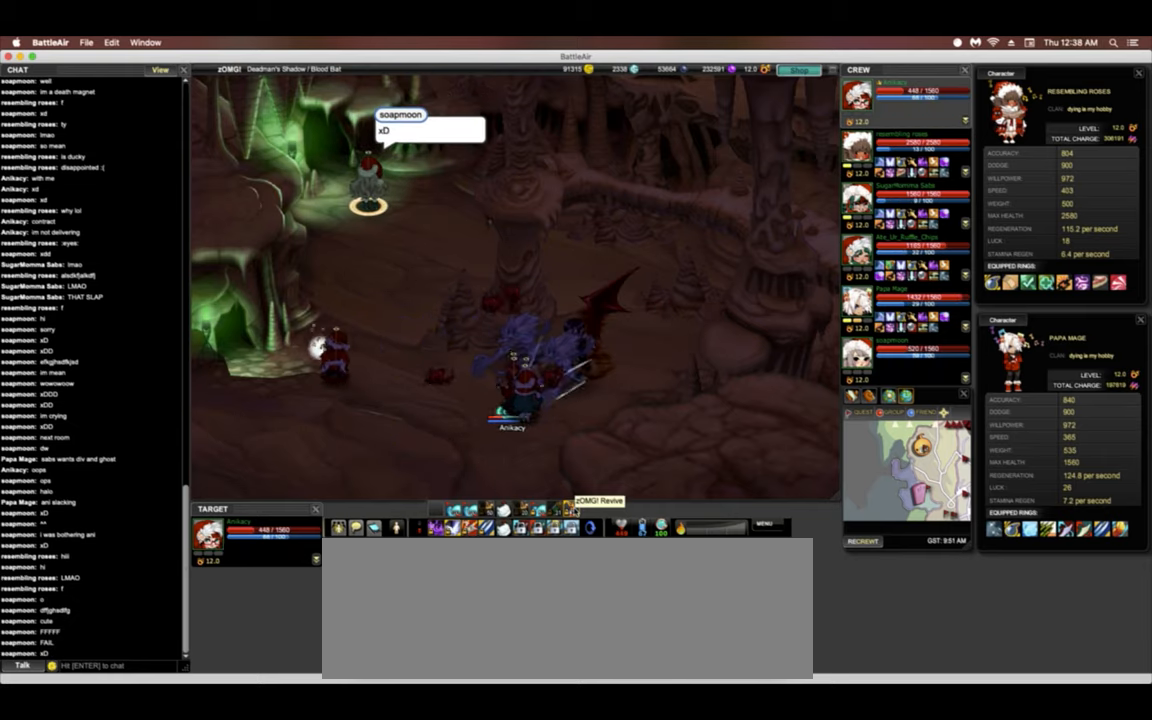
{"keys": [], "events": [[21, "right", "up"], [192, "right", "down"], [448, "right", "up"]]}
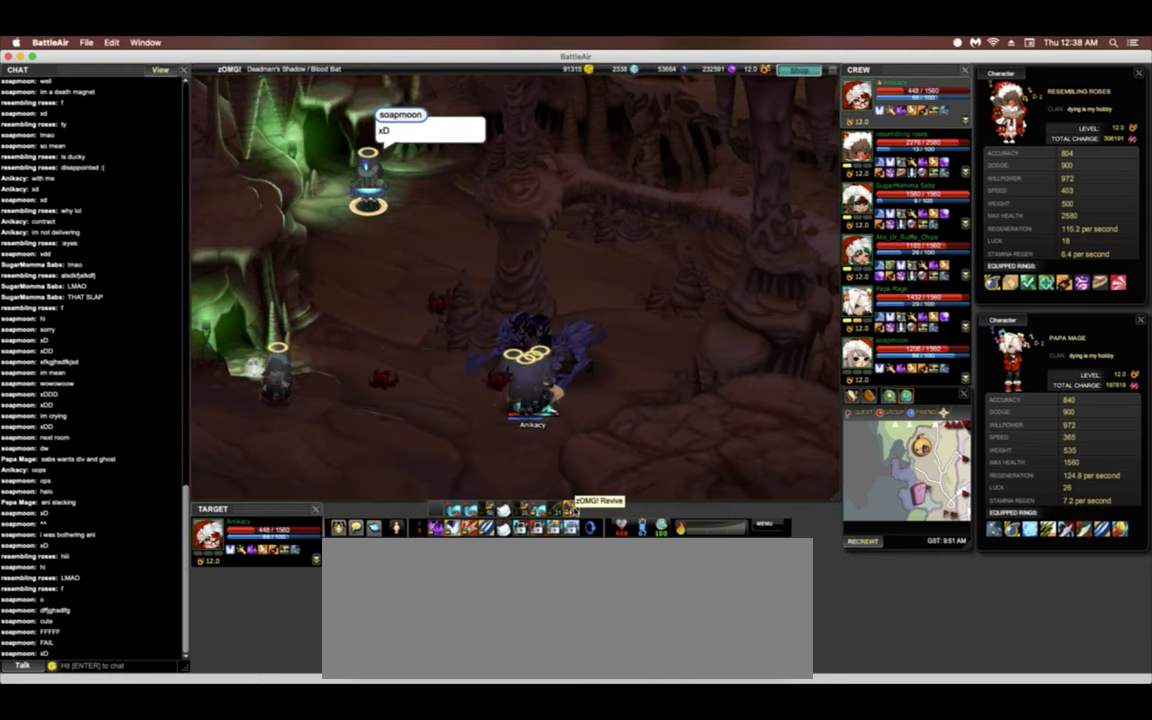
{"keys": ["space"], "events": [[171, "right", "down"], [213, "up", "down"], [384, "right", "up"], [384, "up", "up"], [491, "space", "down"]]}
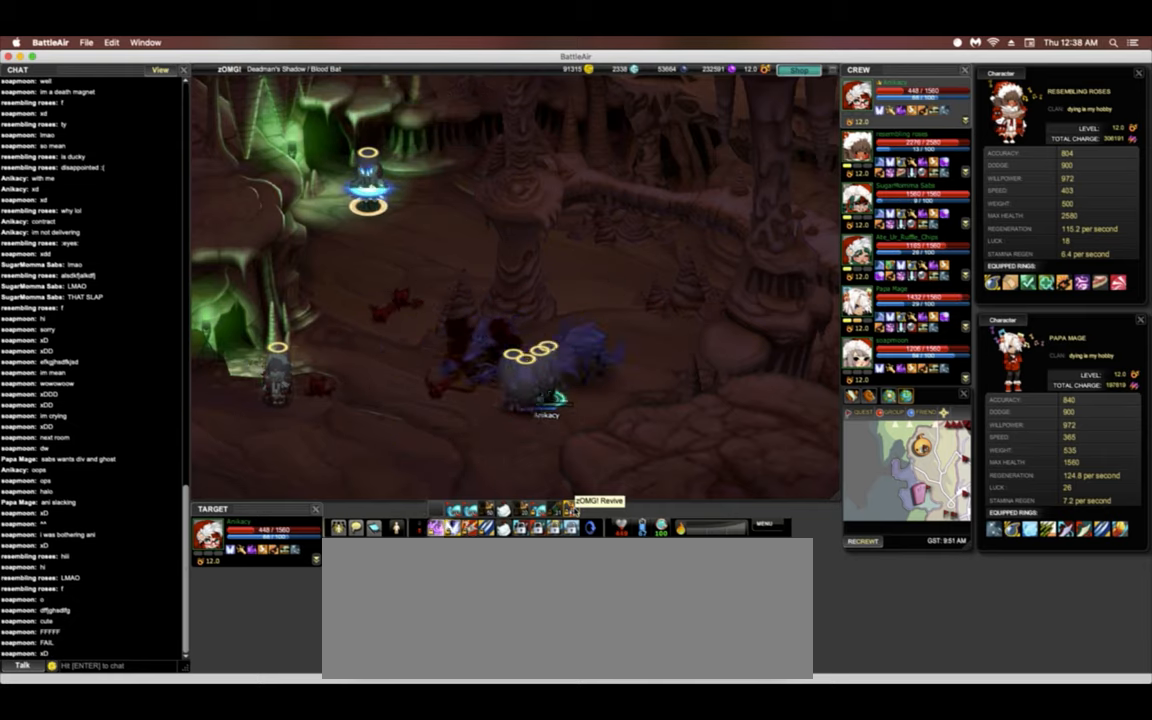
{"keys": [], "events": [[171, "space", "up"], [214, "tilde", "down"], [449, "tilde", "up"]]}
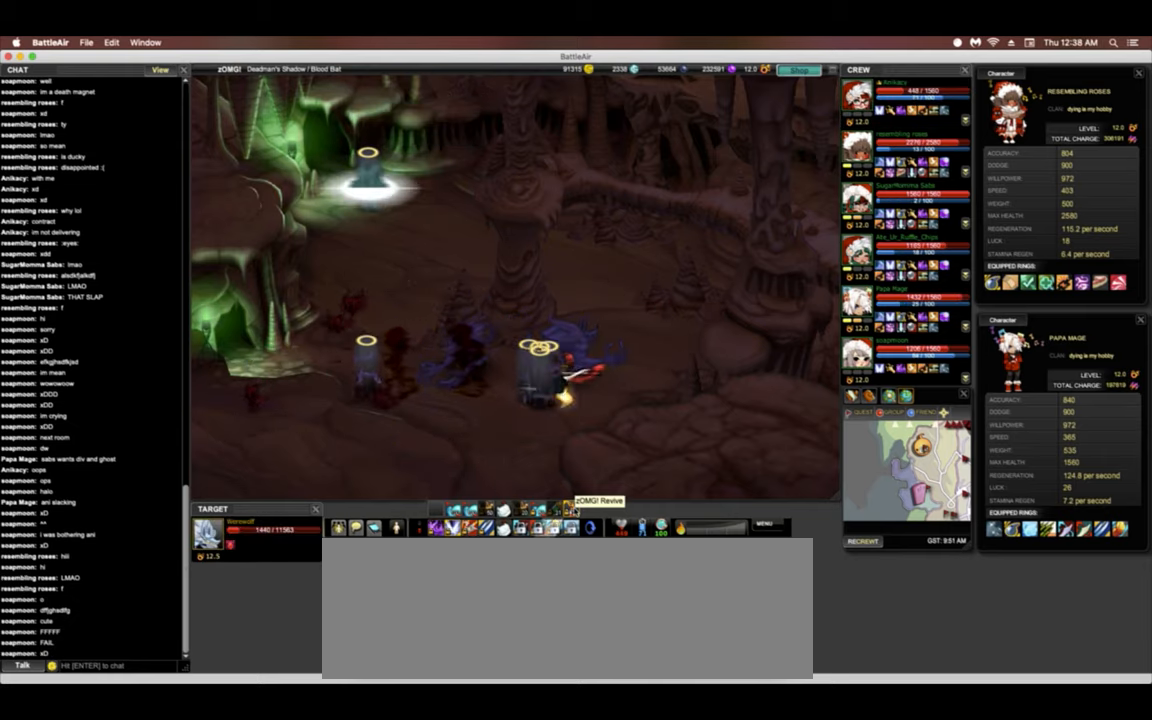
{"keys": [], "events": [[42, "right", "down"], [213, "3", "down"], [235, "right", "up"], [384, "3", "up"], [427, "4", "down"], [470, "4", "up"]]}
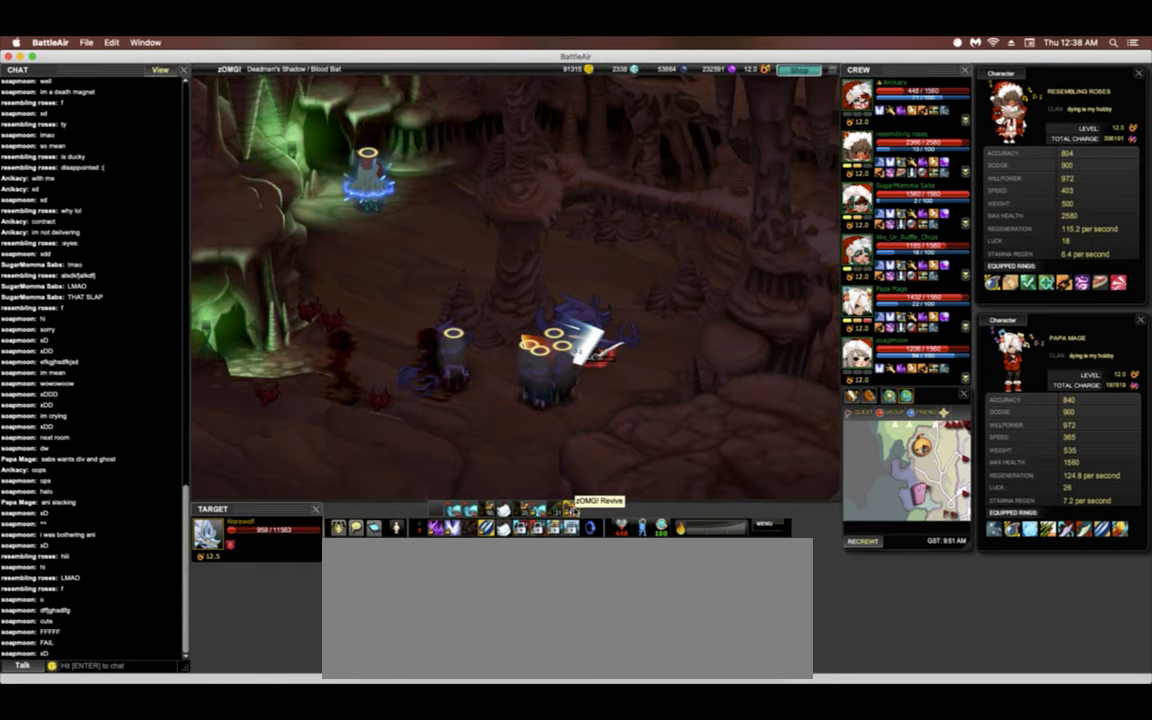
{"keys": ["3"], "events": [[235, "4", "down"], [384, "4", "up"], [470, "3", "down"]]}
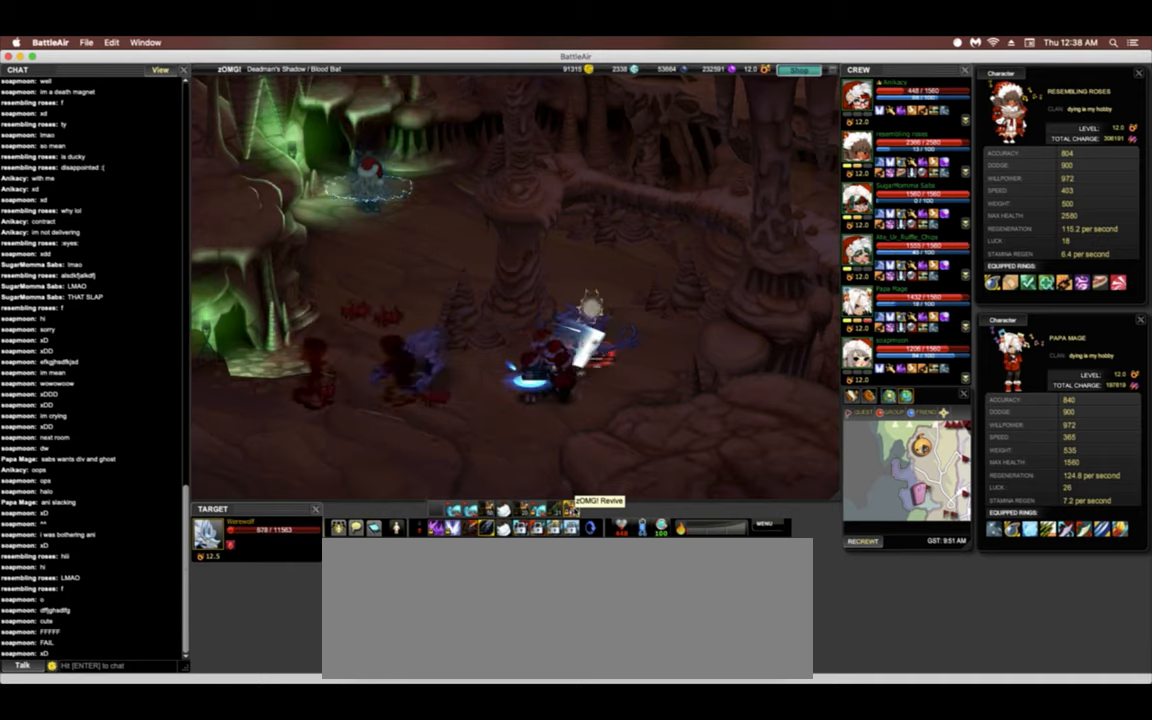
{"keys": [], "events": [[43, "3", "up"], [64, "4", "down"], [214, "4", "up"]]}
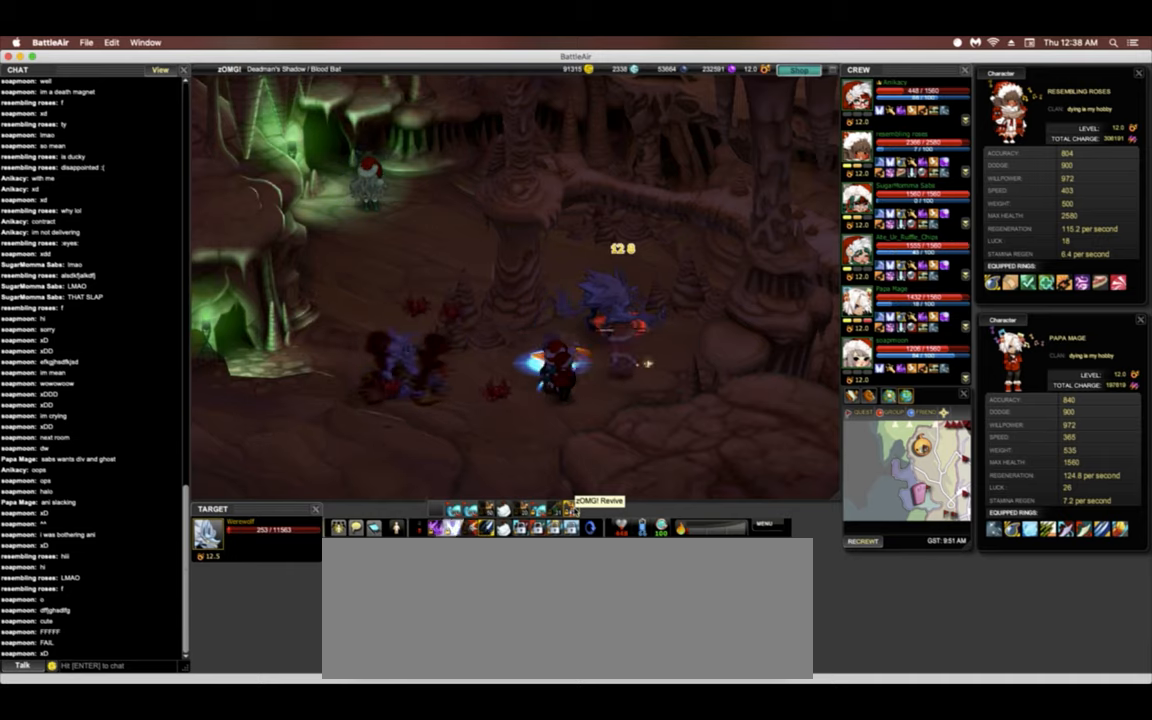
{"keys": ["right", "up"], "events": [[85, "right", "down"], [213, "up", "down"]]}
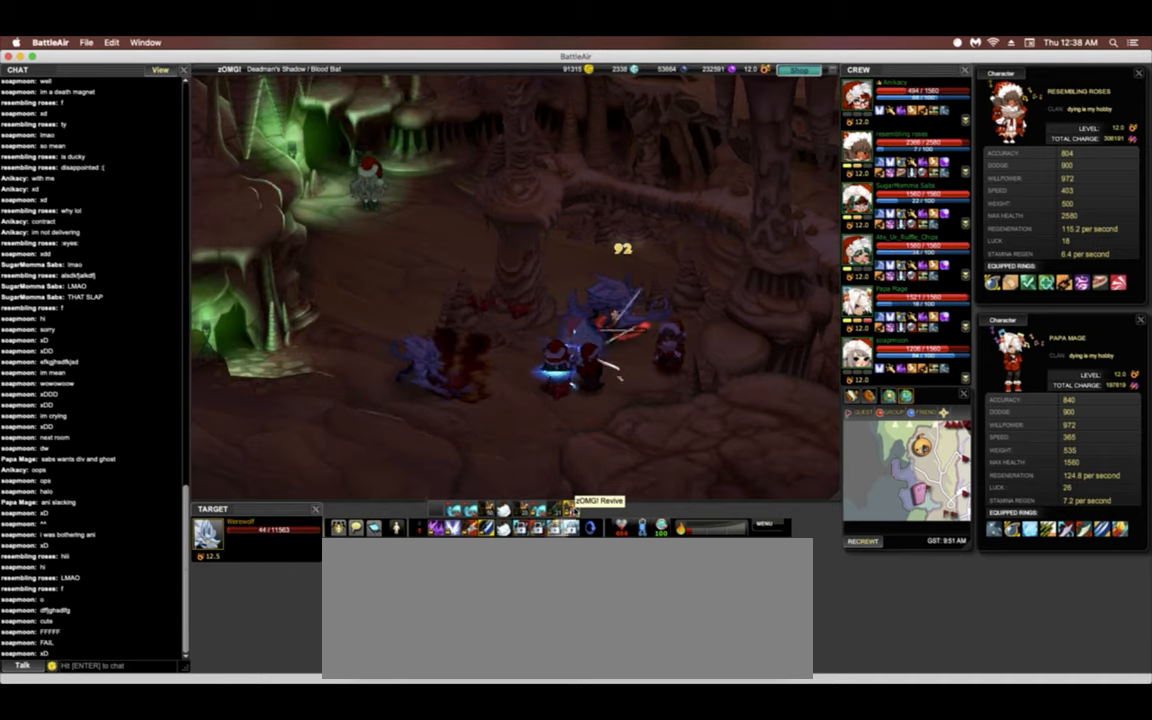
{"keys": [], "events": [[214, "3", "down"], [214, "right", "up"], [235, "up", "up"], [278, "3", "up"], [299, "4", "down"], [470, "4", "up"]]}